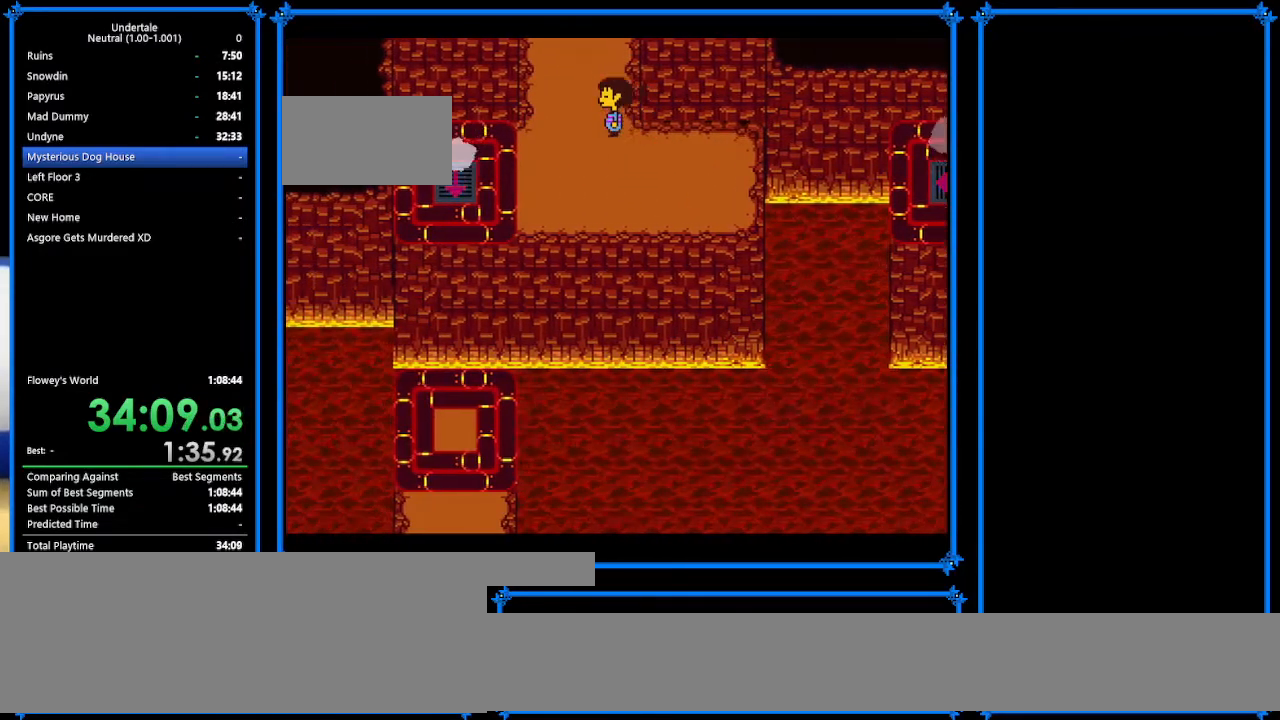
Gameplay with keyboard; each line is a JSON object with the keys held at the frame after it. "events" lists presses ("down") and releases ("up") of "c", "ctrl_r", "down", "escape", "left", "return", "right", "shift", "tab", "up", "x" and "z" between this image and that frame as [ms after this image, input, new state], when the widget could be followed in between. No other keys are recorded. Mouse input is not recorded.
{"keys": ["up"], "events": [[33, "shift", "up"], [33, "x", "down"], [33, "z", "up"], [100, "x", "up"], [467, "left", "up"]]}
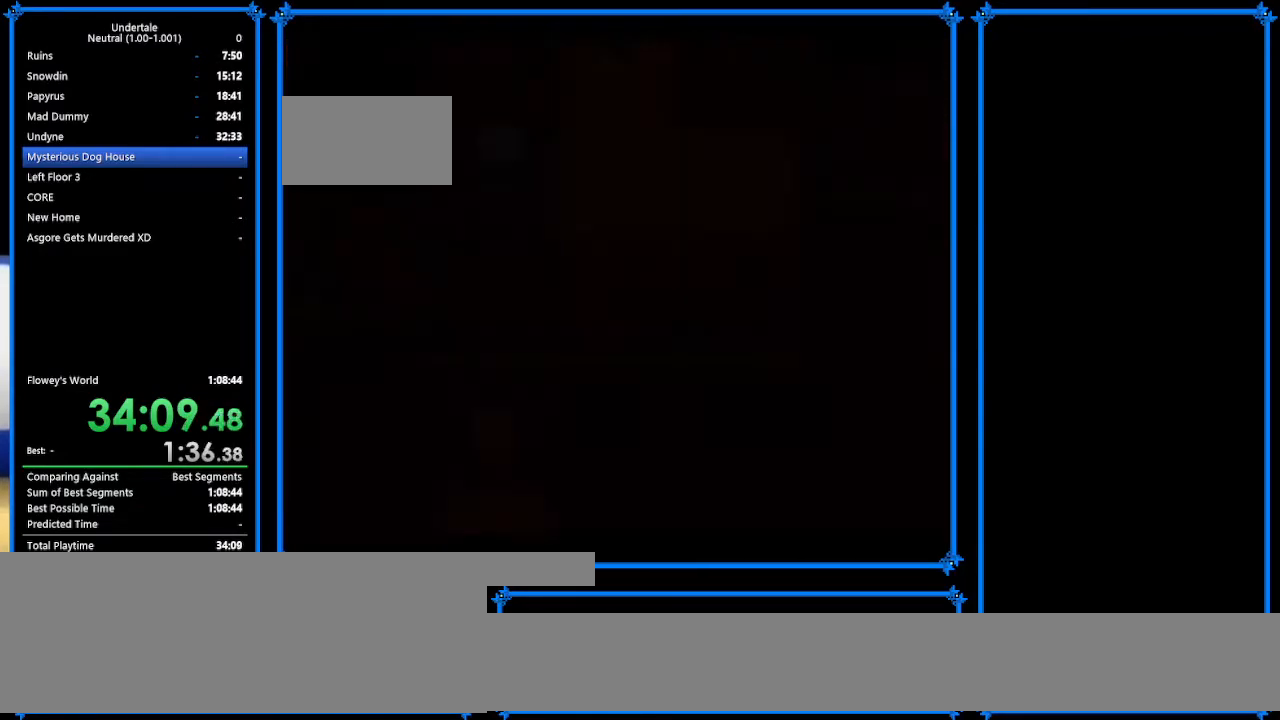
{"keys": ["return", "right", "shift"], "events": [[67, "right", "down"], [100, "right", "up"], [200, "right", "down"], [267, "z", "down"], [367, "x", "down"], [367, "z", "up"], [400, "return", "down"], [467, "shift", "down"], [467, "x", "up"], [500, "up", "up"]]}
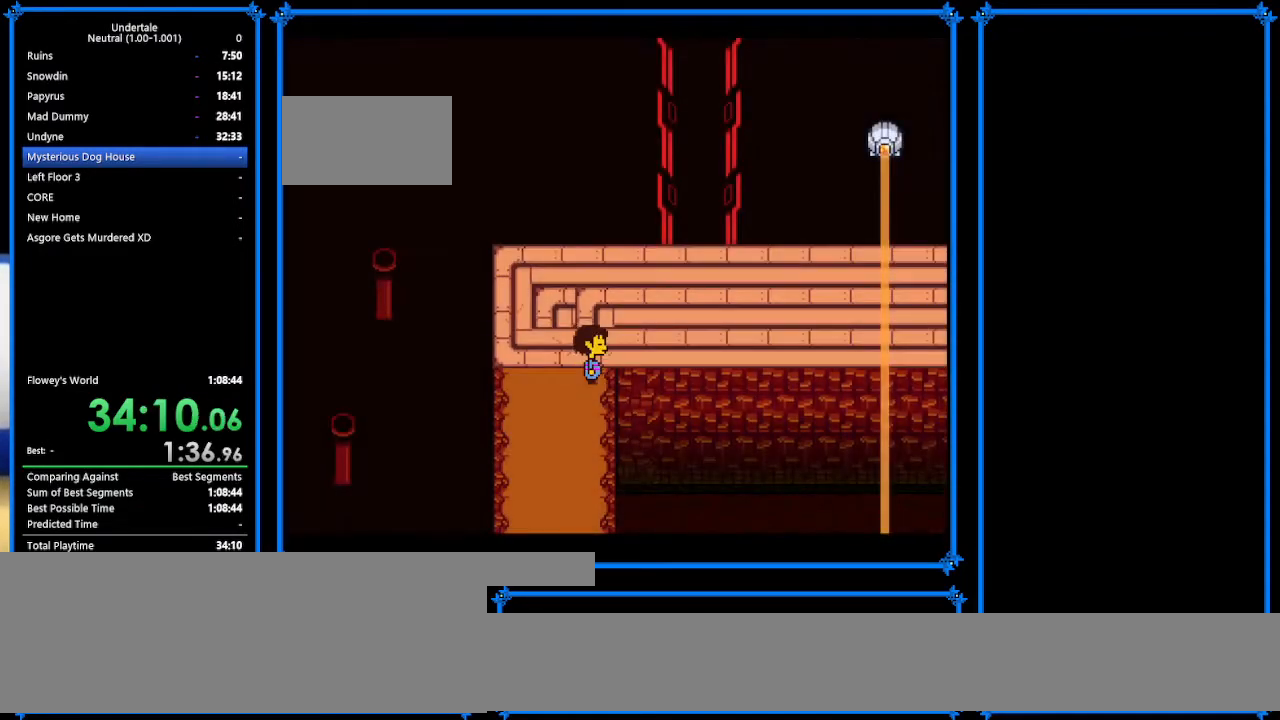
{"keys": ["right", "up"], "events": [[67, "return", "up"], [67, "shift", "up"], [67, "z", "down"], [100, "x", "down"], [167, "z", "up"], [200, "x", "up"], [367, "up", "down"]]}
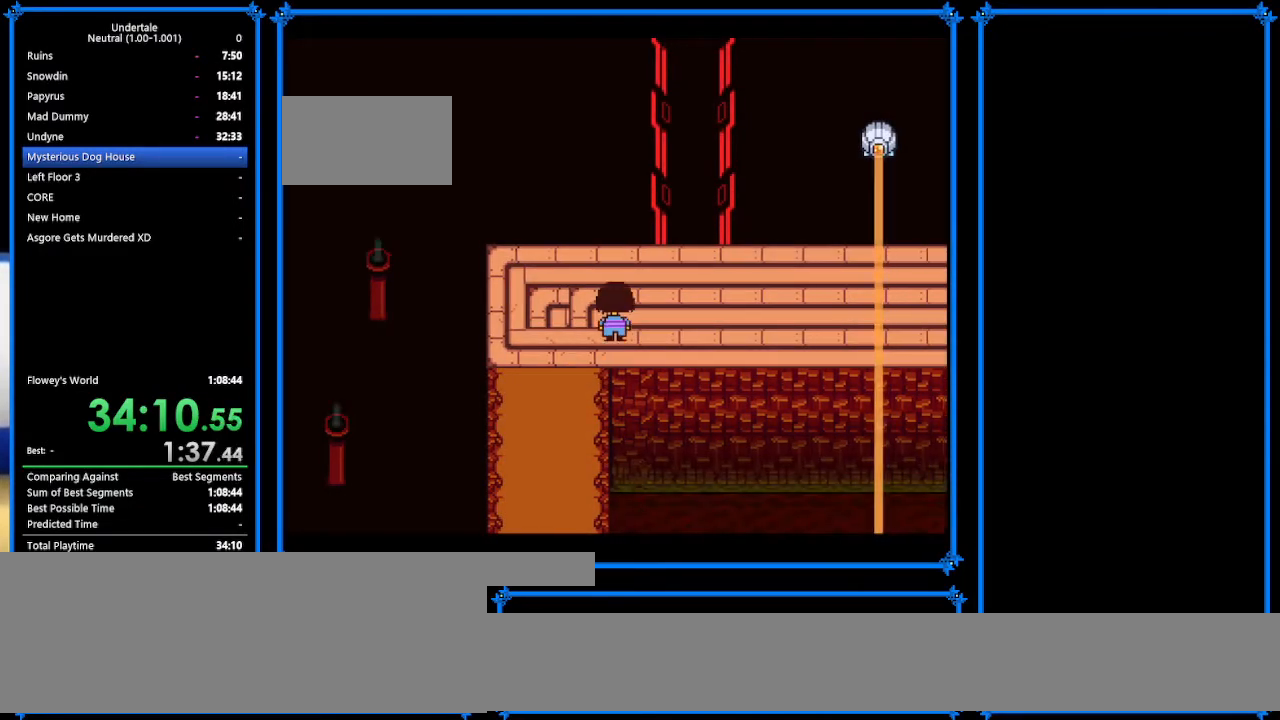
{"keys": ["return", "right", "x"], "events": [[133, "up", "up"], [133, "z", "down"], [233, "return", "down"], [233, "x", "down"], [233, "z", "up"], [333, "shift", "down"], [333, "x", "up"], [367, "return", "up"], [367, "z", "down"], [433, "shift", "up"], [433, "x", "down"], [467, "return", "down"], [467, "z", "up"]]}
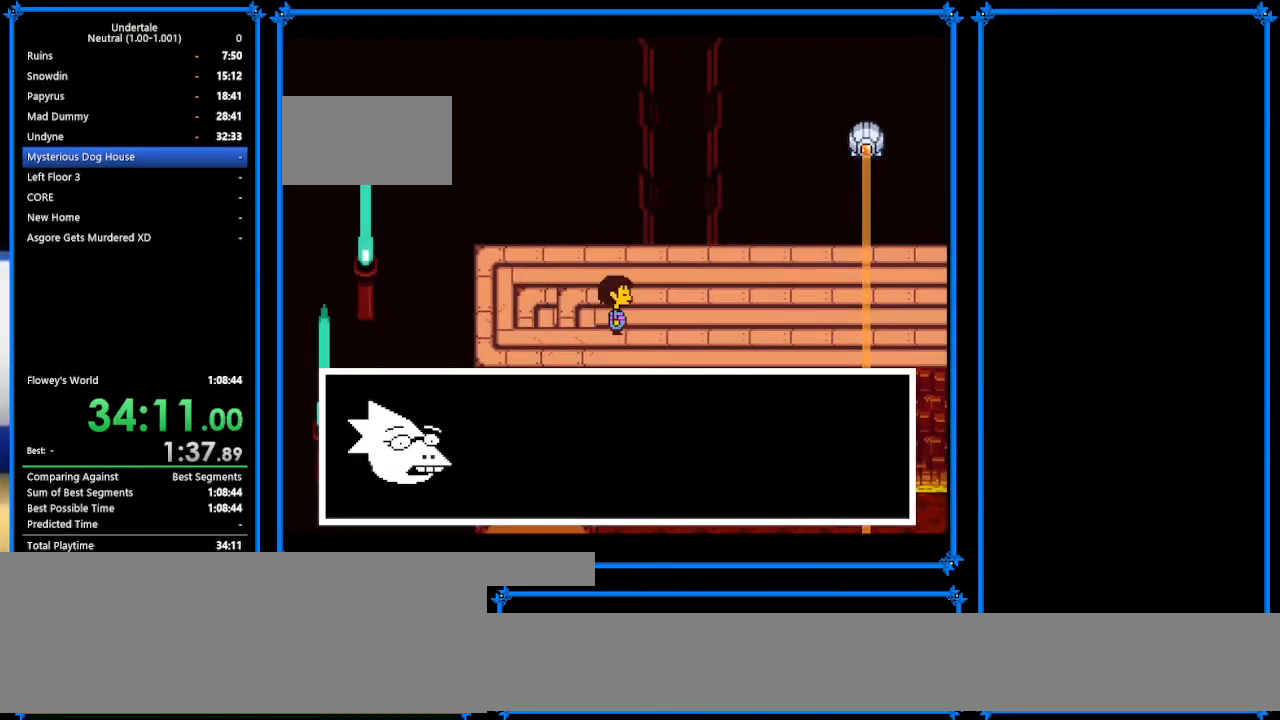
{"keys": ["return", "right", "shift"], "events": [[33, "shift", "down"], [33, "x", "up"], [133, "return", "up"], [167, "shift", "up"], [167, "z", "down"], [200, "x", "down"], [200, "z", "up"], [267, "return", "down"], [267, "x", "up"], [300, "shift", "down"], [367, "return", "up"], [400, "shift", "up"], [400, "z", "down"], [467, "return", "down"], [467, "x", "down"], [467, "z", "up"], [500, "shift", "down"], [500, "x", "up"]]}
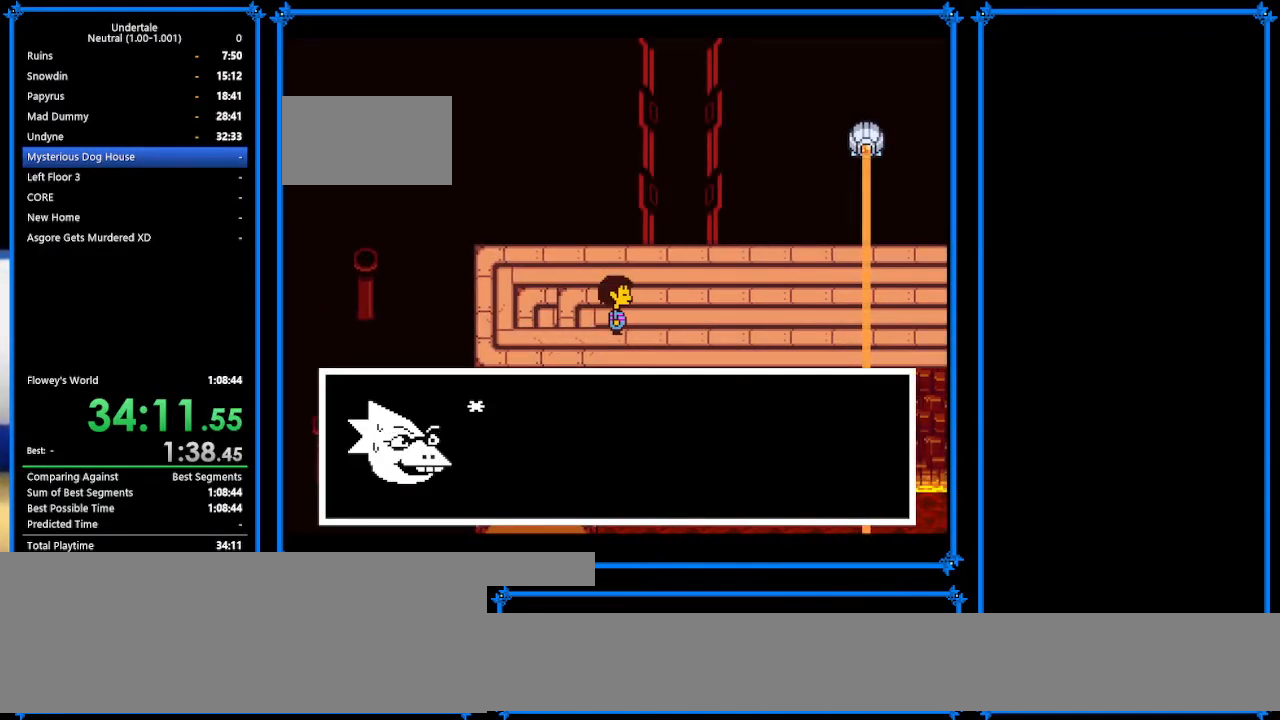
{"keys": ["return", "right", "shift"], "events": [[100, "return", "up"], [167, "shift", "up"], [167, "z", "down"], [200, "x", "down"], [200, "z", "up"], [233, "return", "down"], [300, "return", "up"], [300, "shift", "down"], [300, "x", "up"], [300, "z", "down"], [367, "shift", "up"], [367, "x", "down"], [433, "z", "up"], [467, "return", "down"], [500, "shift", "down"], [500, "x", "up"]]}
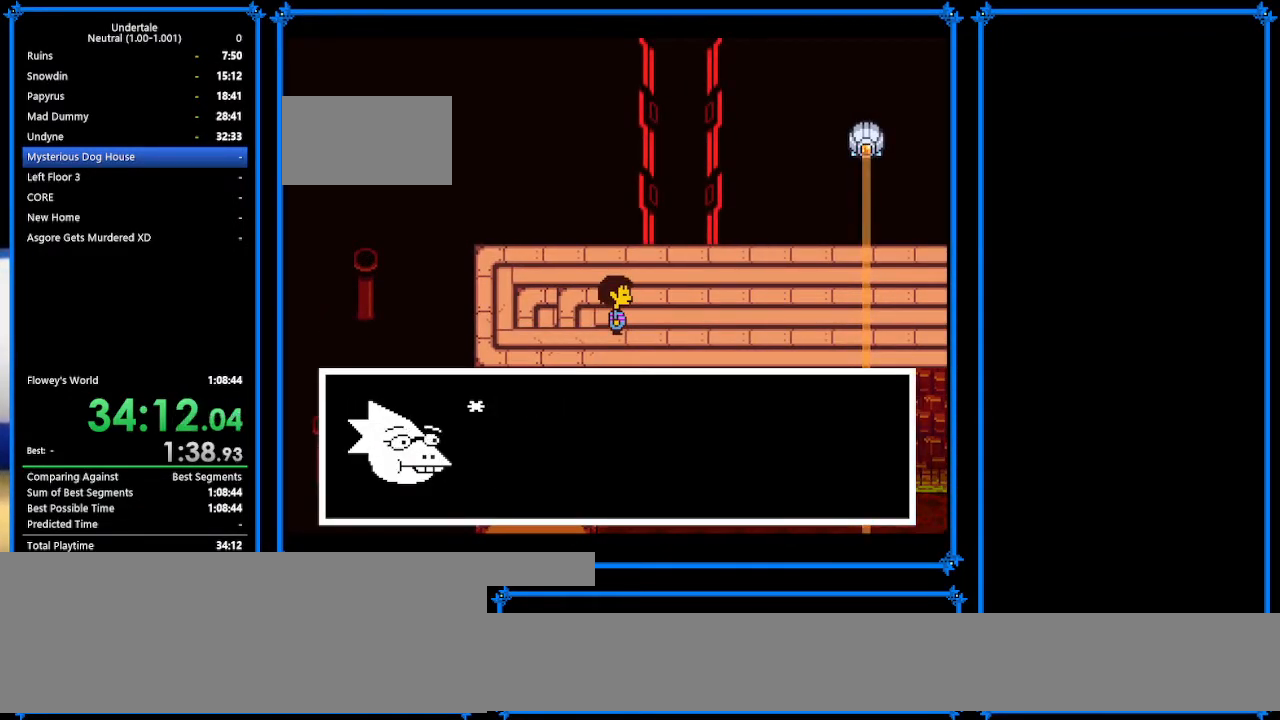
{"keys": ["return", "right", "shift"], "events": [[67, "return", "up"], [67, "z", "down"], [100, "shift", "up"], [133, "return", "down"], [133, "x", "down"], [133, "z", "up"], [200, "x", "up"], [233, "return", "up"], [233, "shift", "down"], [300, "shift", "up"], [300, "z", "down"], [367, "x", "down"], [367, "z", "up"], [433, "return", "down"], [433, "x", "up"], [467, "shift", "down"]]}
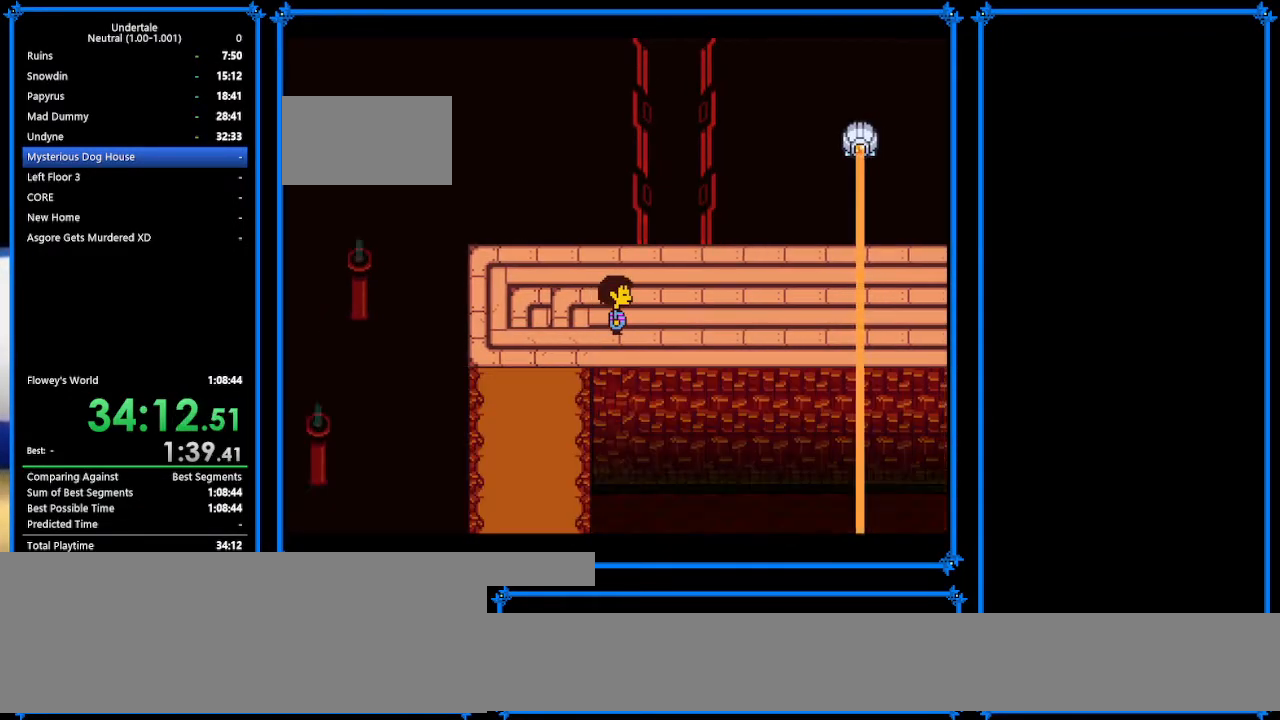
{"keys": ["right"], "events": [[33, "return", "up"], [33, "shift", "up"], [33, "z", "down"], [67, "x", "down"], [133, "z", "up"], [200, "return", "down"], [200, "x", "up"], [267, "return", "up"], [267, "z", "down"], [333, "x", "down"], [333, "z", "up"], [367, "return", "down"], [367, "x", "up"], [433, "return", "up"]]}
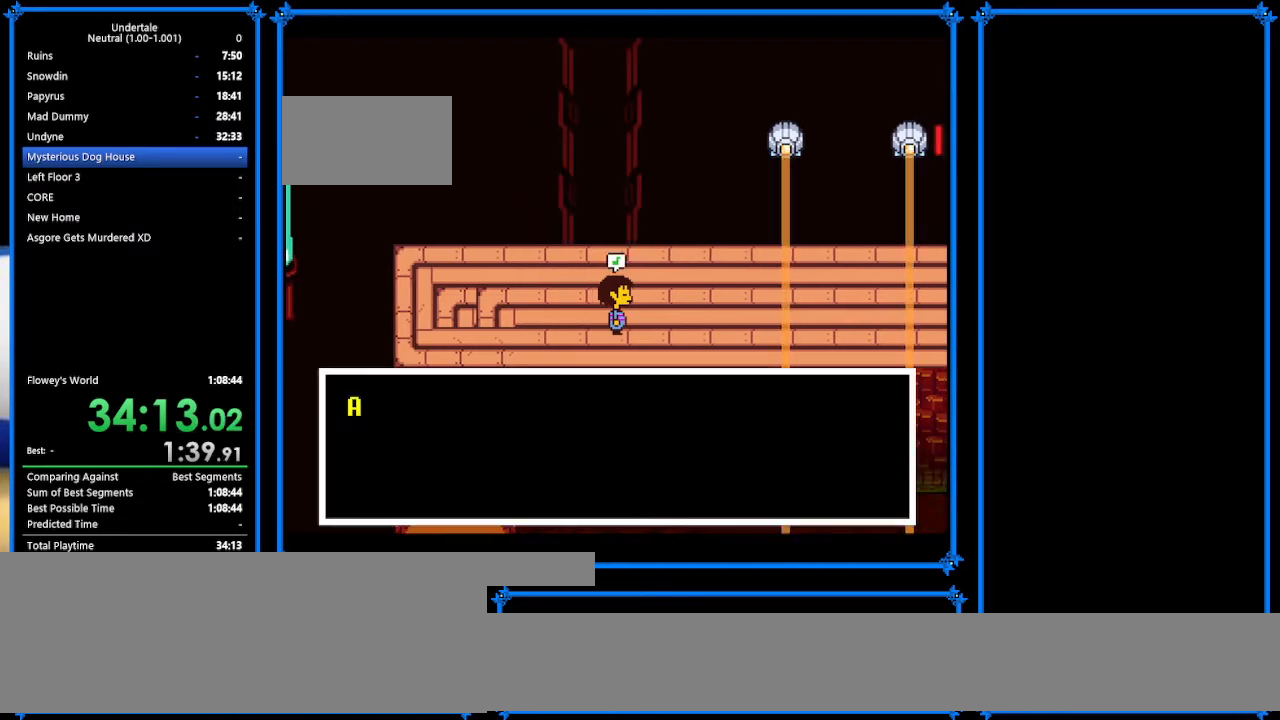
{"keys": ["return", "right"], "events": [[300, "z", "down"], [333, "x", "down"], [400, "z", "up"], [433, "x", "up"], [467, "return", "down"]]}
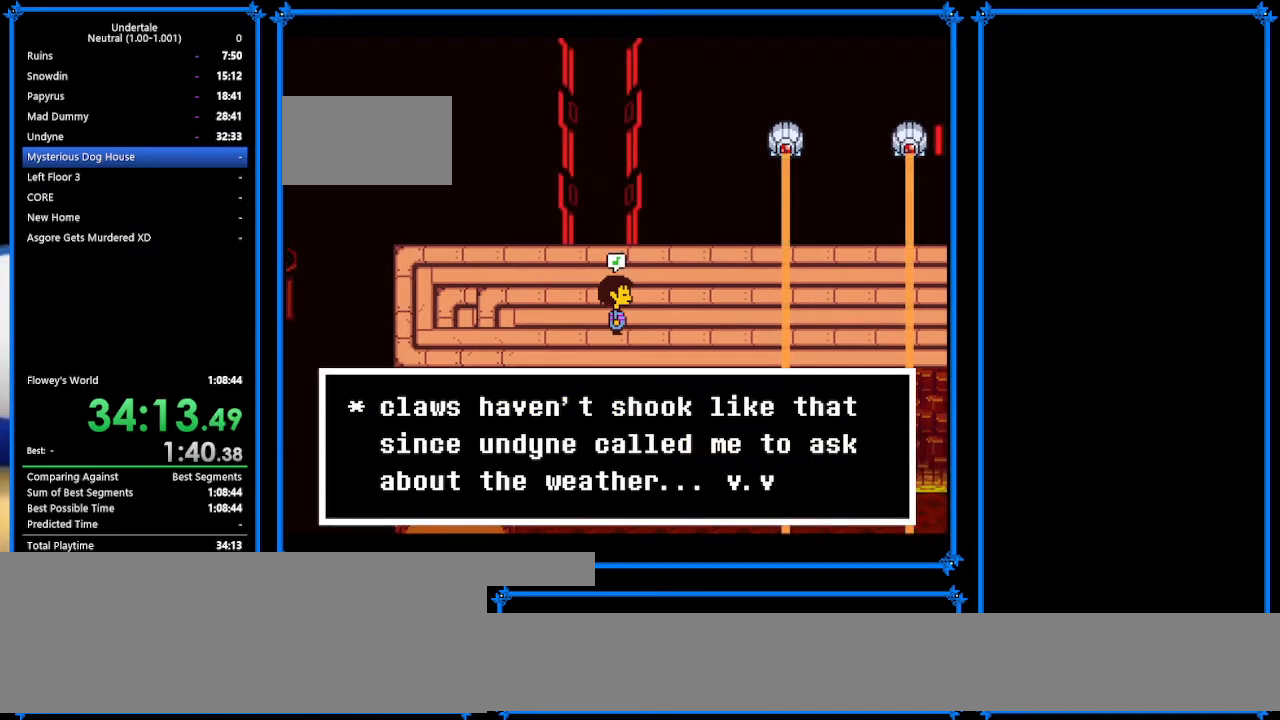
{"keys": ["right"], "events": [[33, "shift", "down"], [33, "z", "down"], [100, "return", "up"], [100, "x", "down"], [100, "z", "up"], [133, "shift", "up"], [200, "x", "up"], [233, "z", "down"], [267, "return", "down"], [267, "shift", "down"], [267, "x", "down"], [333, "return", "up"], [333, "z", "up"], [367, "shift", "up"], [367, "x", "up"]]}
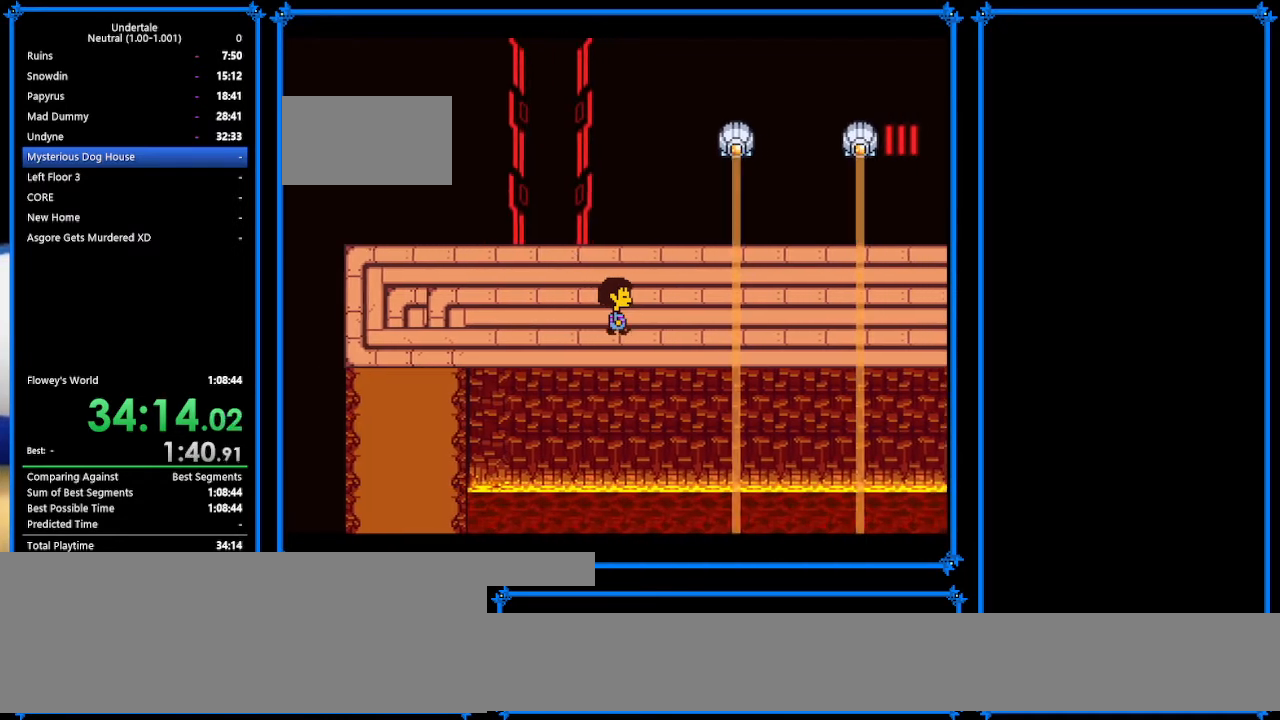
{"keys": ["right"], "events": []}
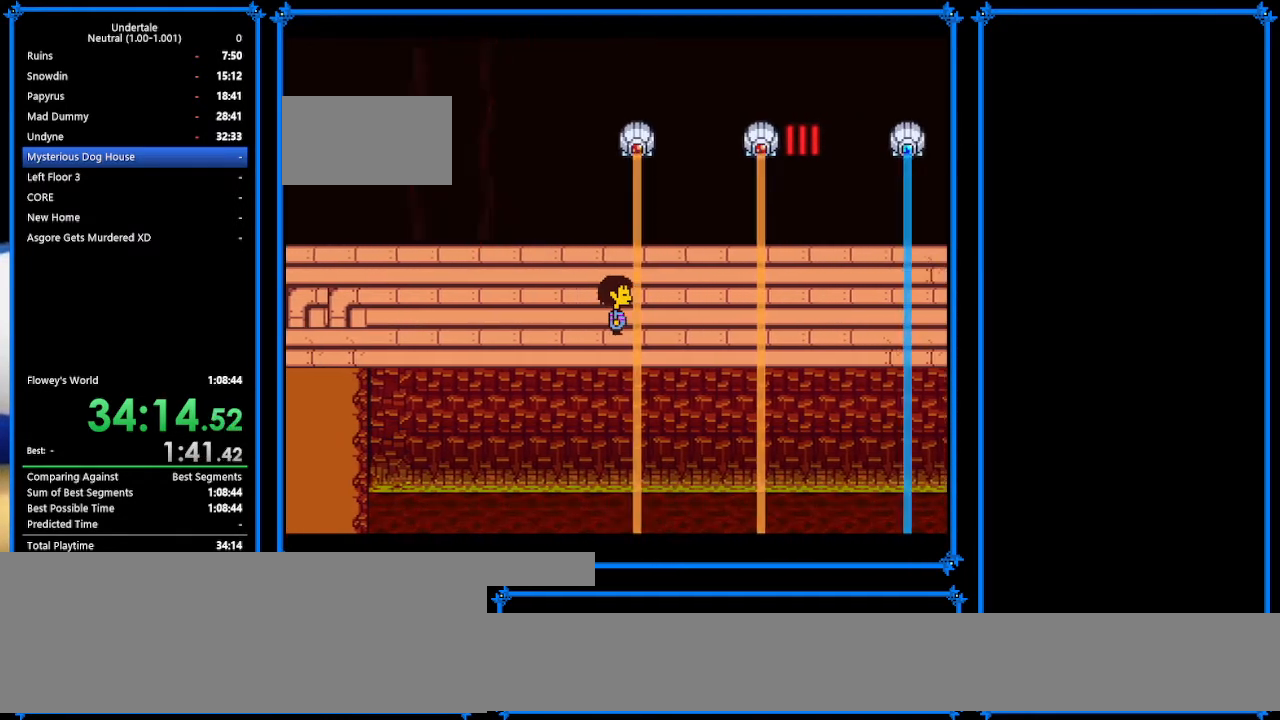
{"keys": ["right"], "events": []}
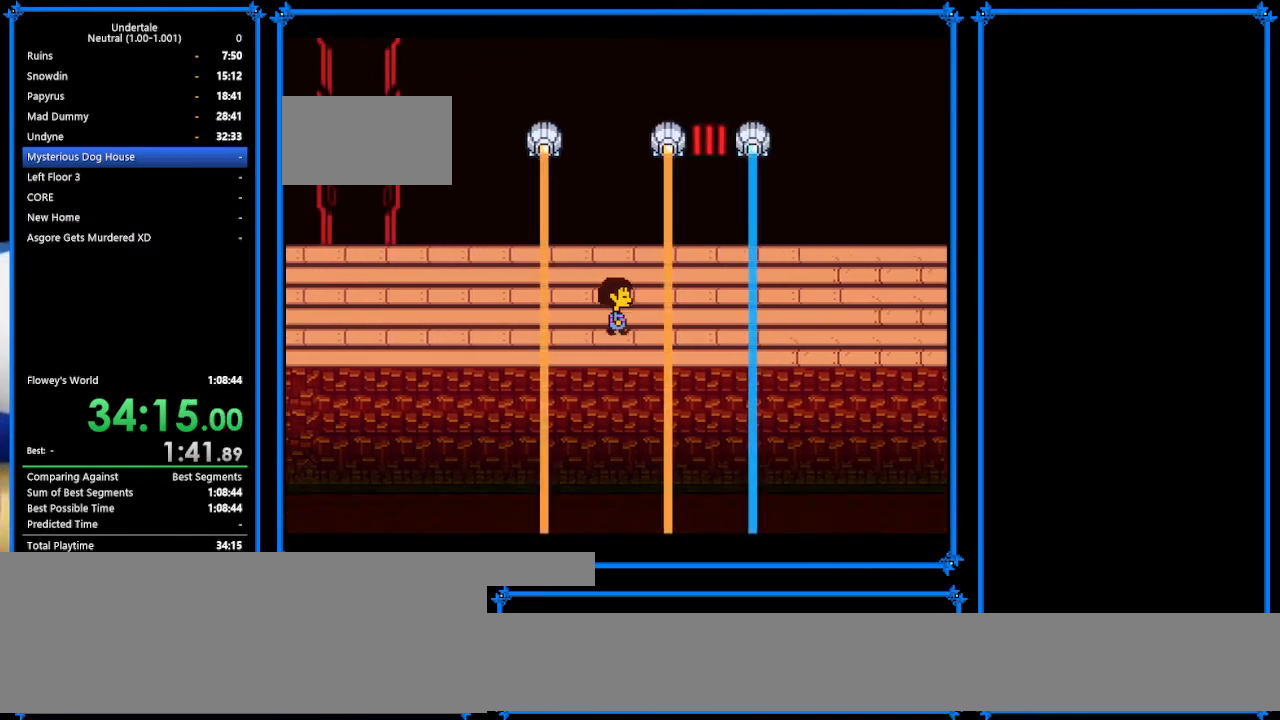
{"keys": ["right", "z"], "events": [[333, "c", "down"], [333, "return", "down"], [367, "c", "up"], [433, "return", "up"], [467, "z", "down"]]}
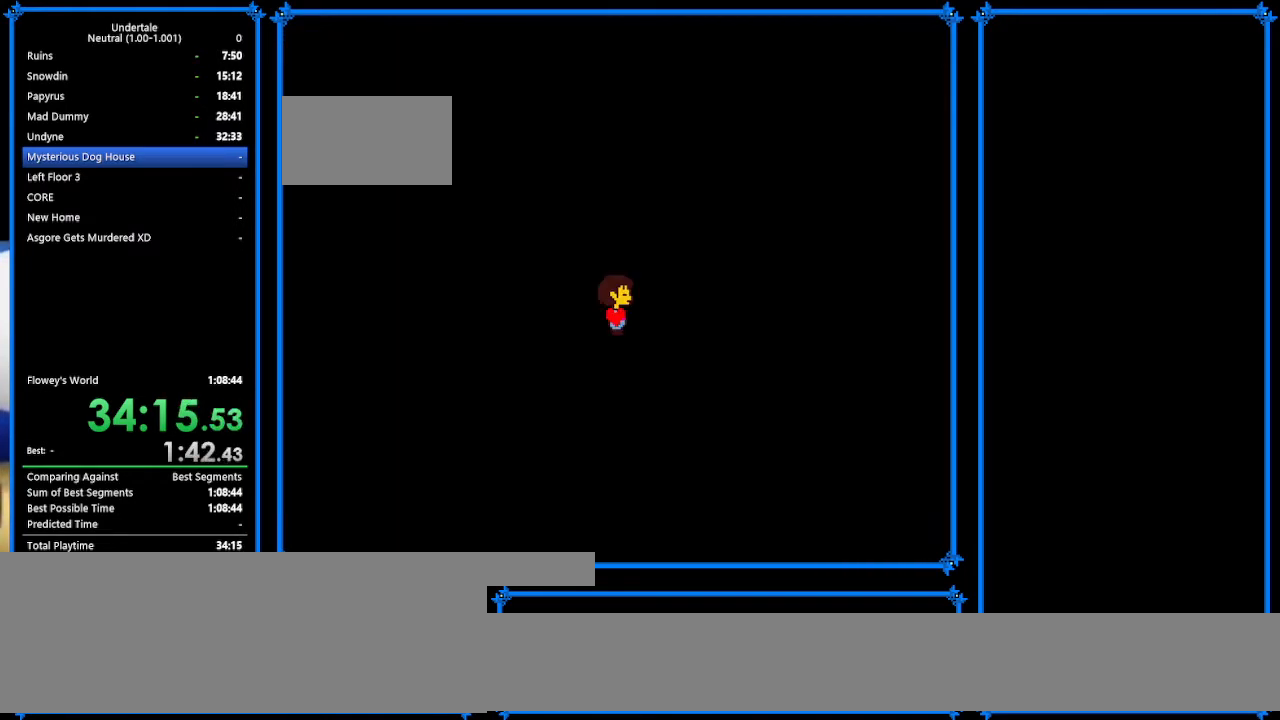
{"keys": ["return", "right", "shift"], "events": [[33, "return", "down"], [33, "z", "up"], [67, "return", "up"], [100, "z", "down"], [167, "return", "down"], [167, "x", "down"], [200, "z", "up"], [267, "return", "up"], [267, "shift", "down"], [267, "x", "up"], [300, "shift", "up"], [367, "z", "down"], [400, "x", "down"], [400, "z", "up"], [467, "return", "down"], [500, "shift", "down"], [500, "x", "up"]]}
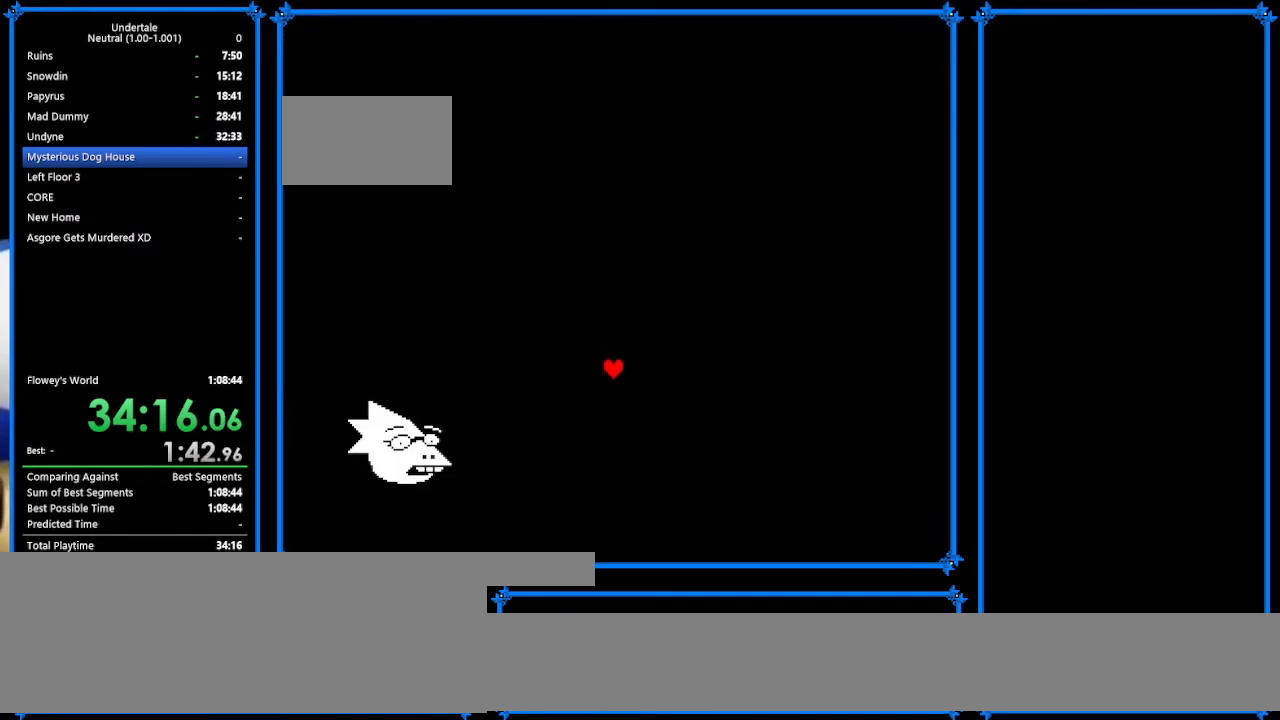
{"keys": ["right"], "events": [[67, "return", "up"], [67, "shift", "up"], [67, "z", "down"], [100, "x", "down"], [100, "z", "up"], [167, "return", "down"], [167, "x", "up"], [200, "return", "up"], [200, "shift", "down"], [267, "shift", "up"]]}
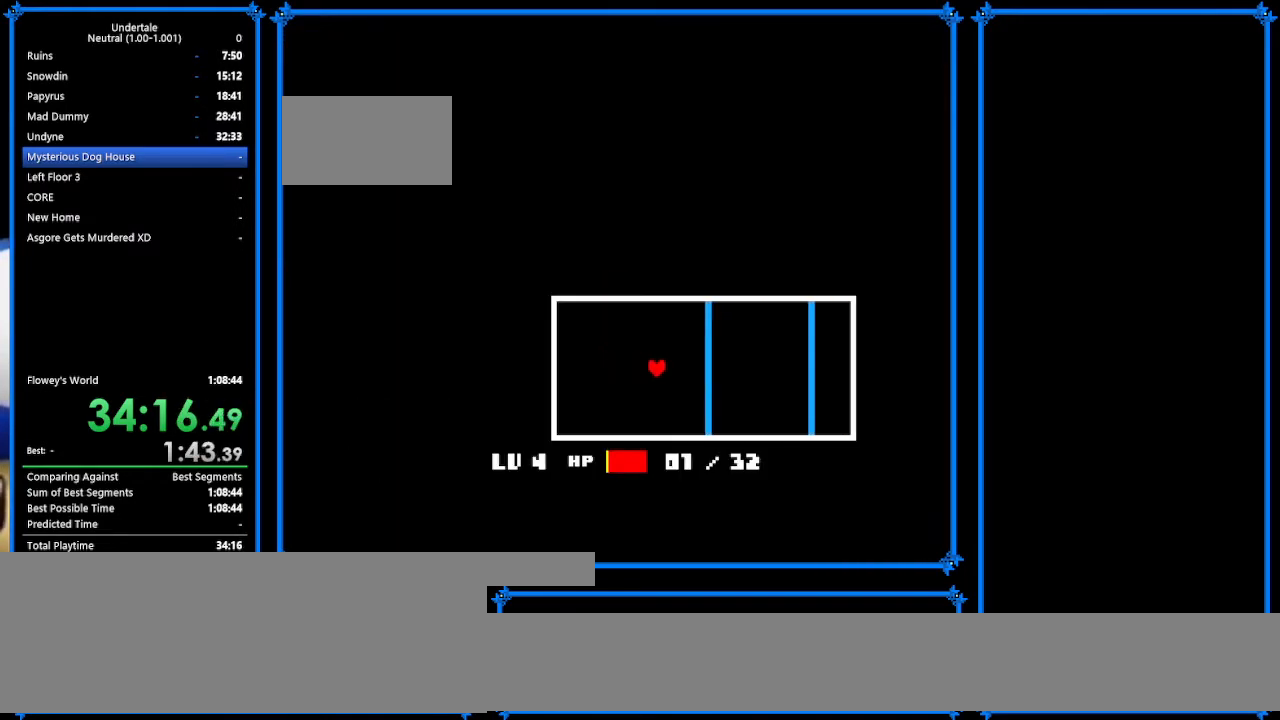
{"keys": ["right"], "events": []}
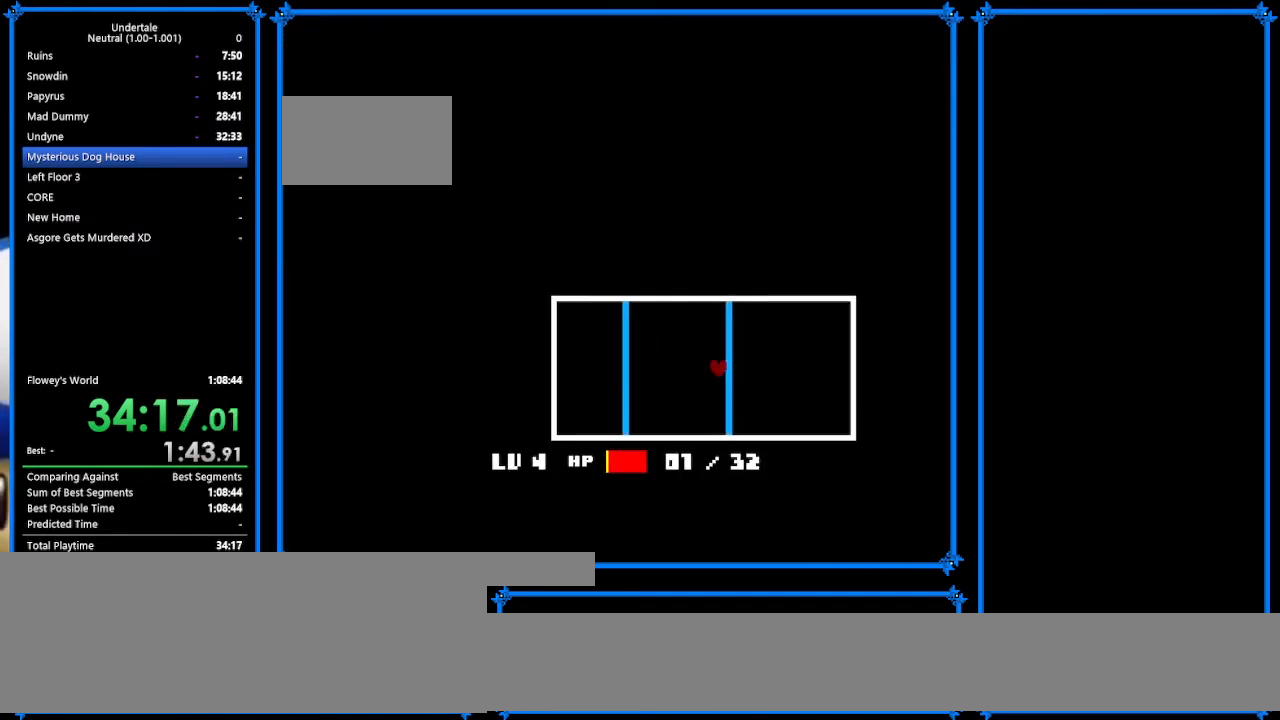
{"keys": ["right"], "events": []}
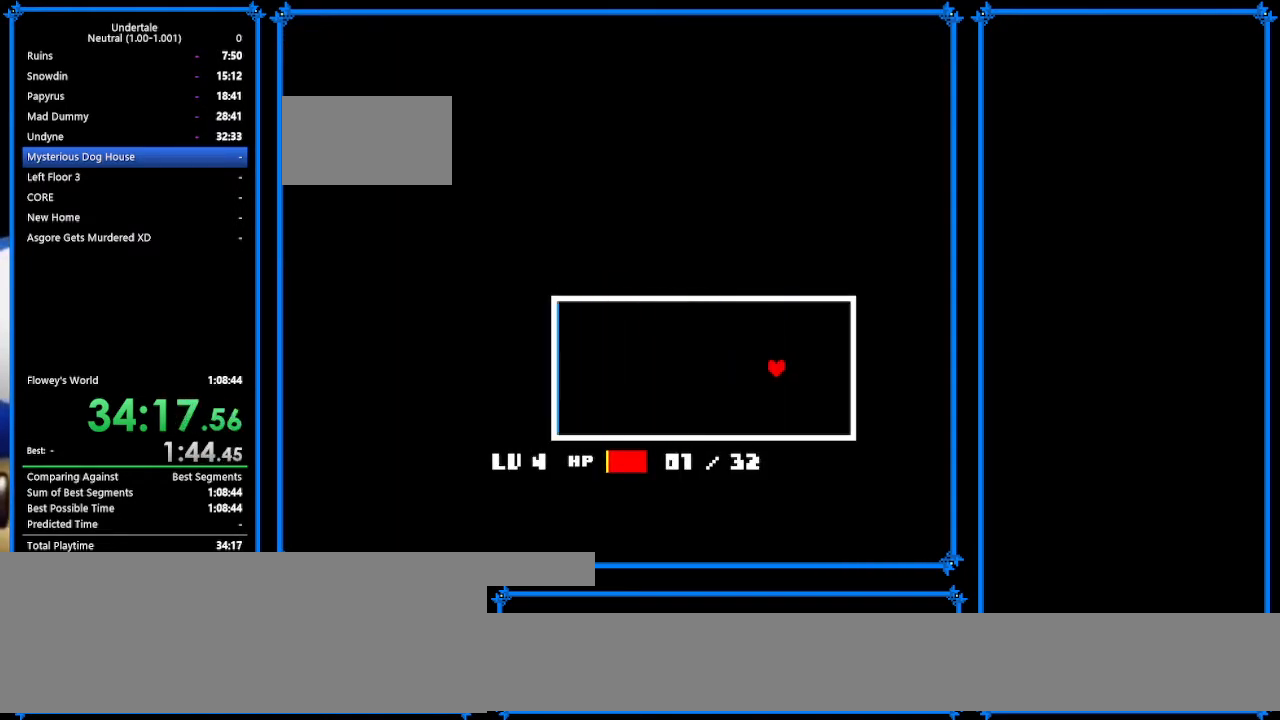
{"keys": ["right"], "events": []}
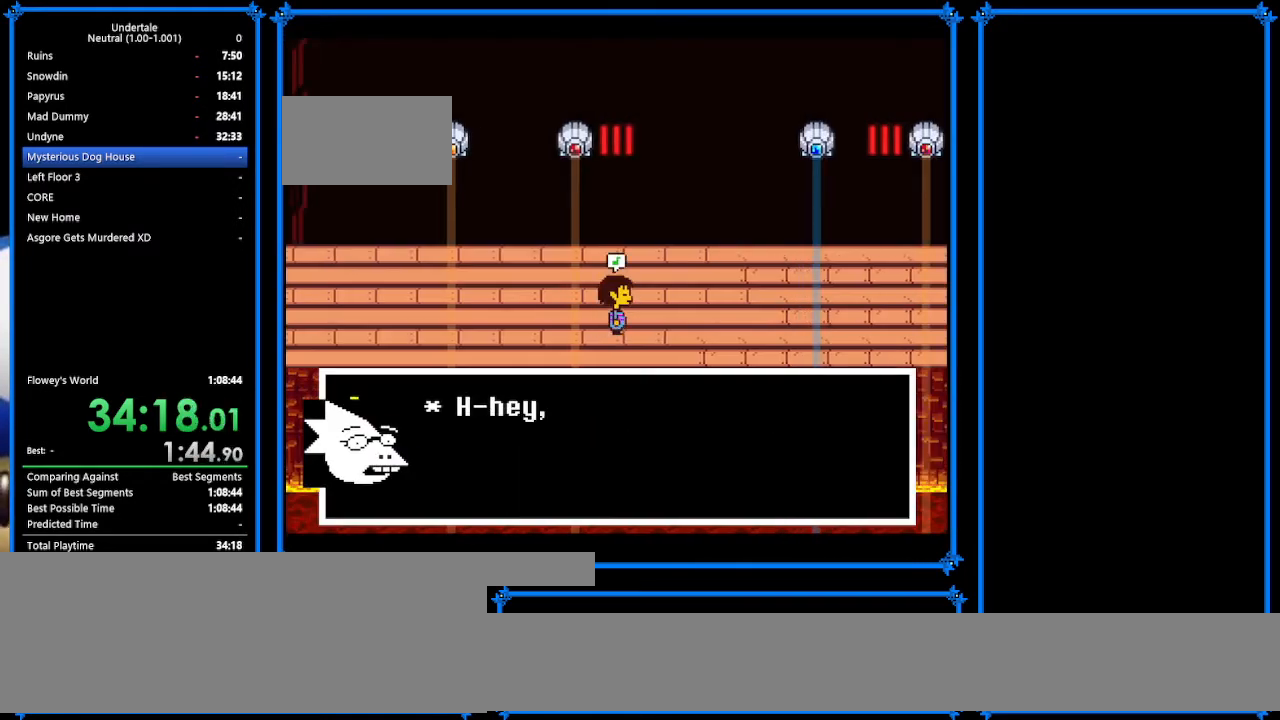
{"keys": ["right"], "events": [[67, "x", "down"], [67, "z", "down"], [133, "return", "down"], [133, "x", "up"], [133, "z", "up"], [167, "shift", "down"], [267, "return", "up"], [267, "z", "down"], [300, "shift", "up"], [300, "x", "down"], [333, "return", "down"], [333, "x", "up"], [333, "z", "up"], [433, "shift", "down"], [467, "return", "up"], [500, "shift", "up"]]}
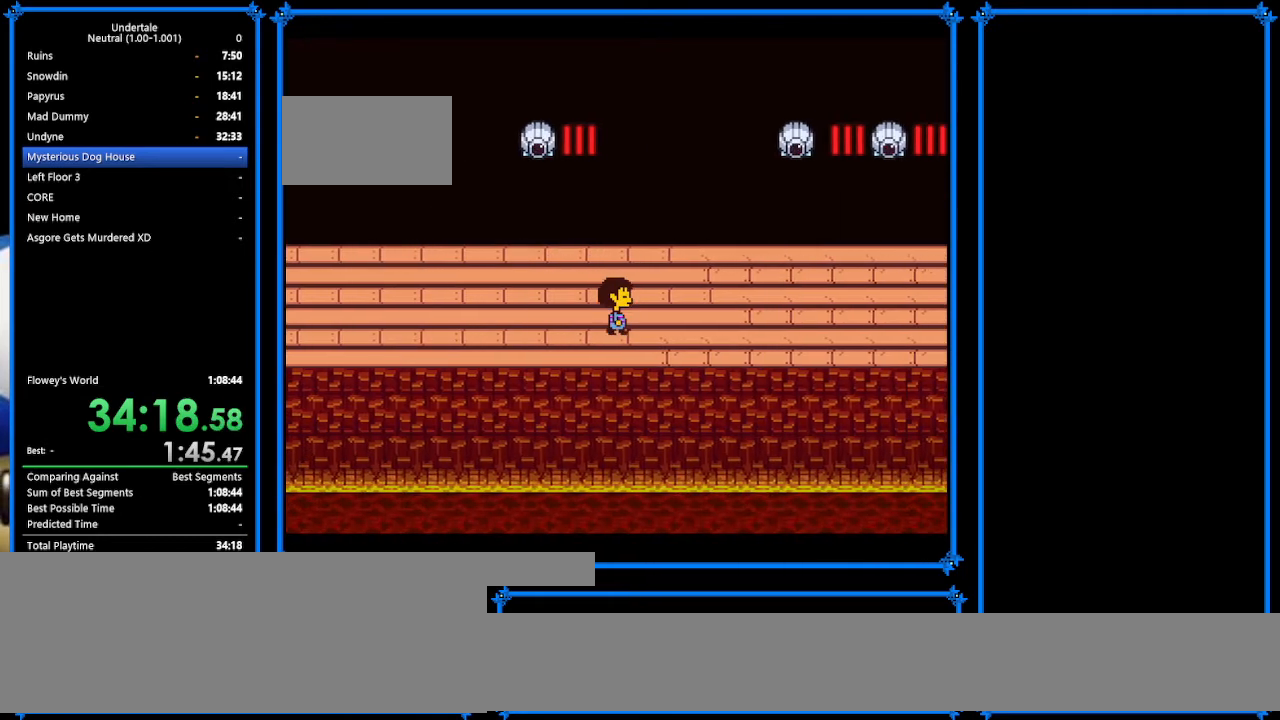
{"keys": ["right"], "events": []}
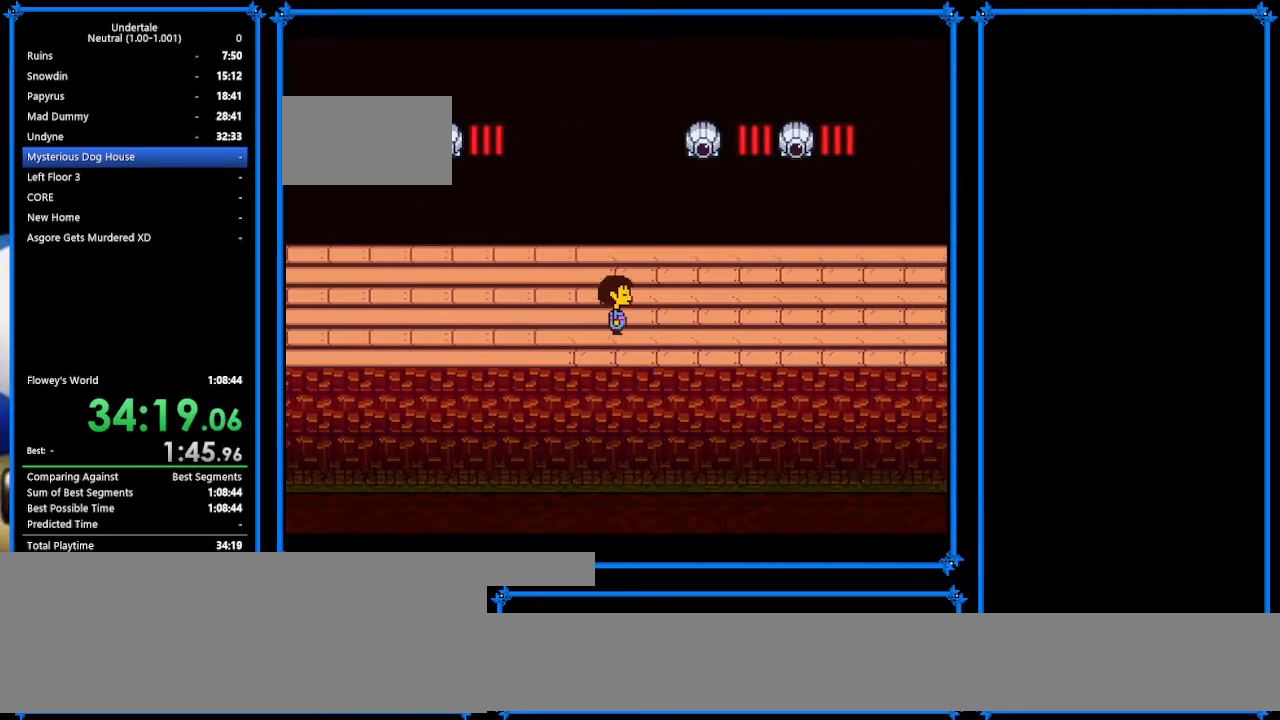
{"keys": ["right"], "events": []}
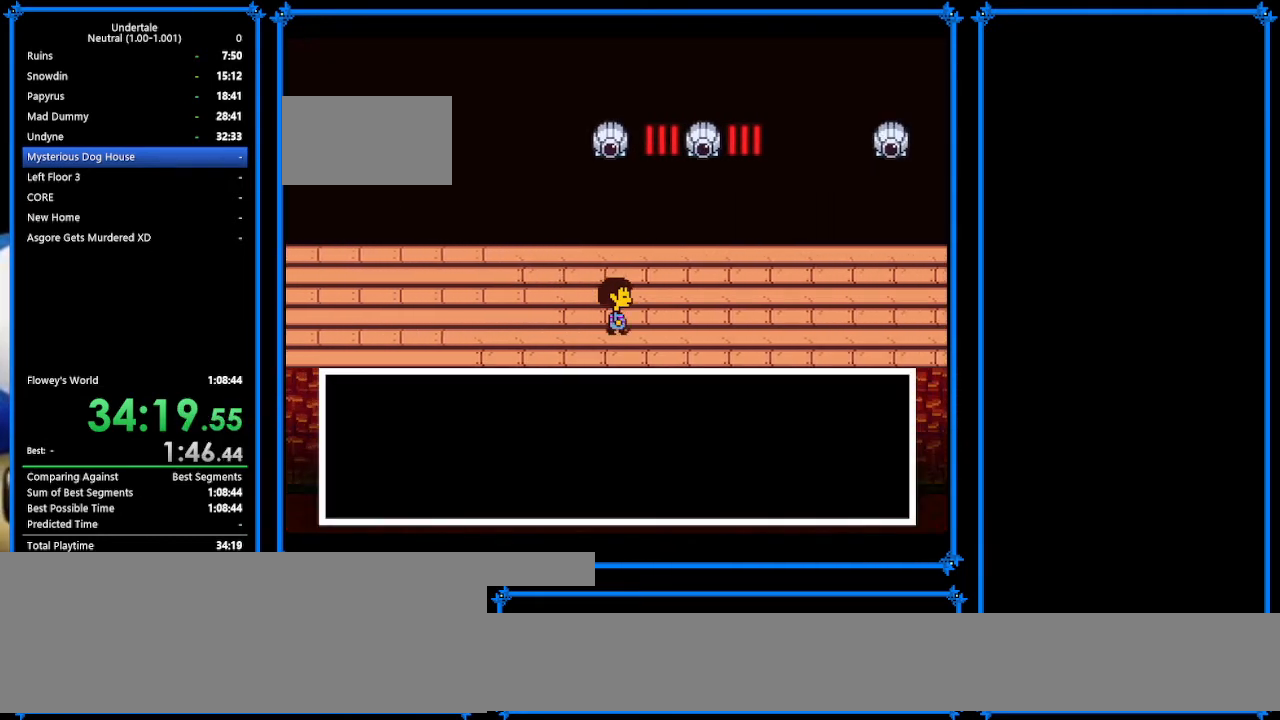
{"keys": ["right"], "events": []}
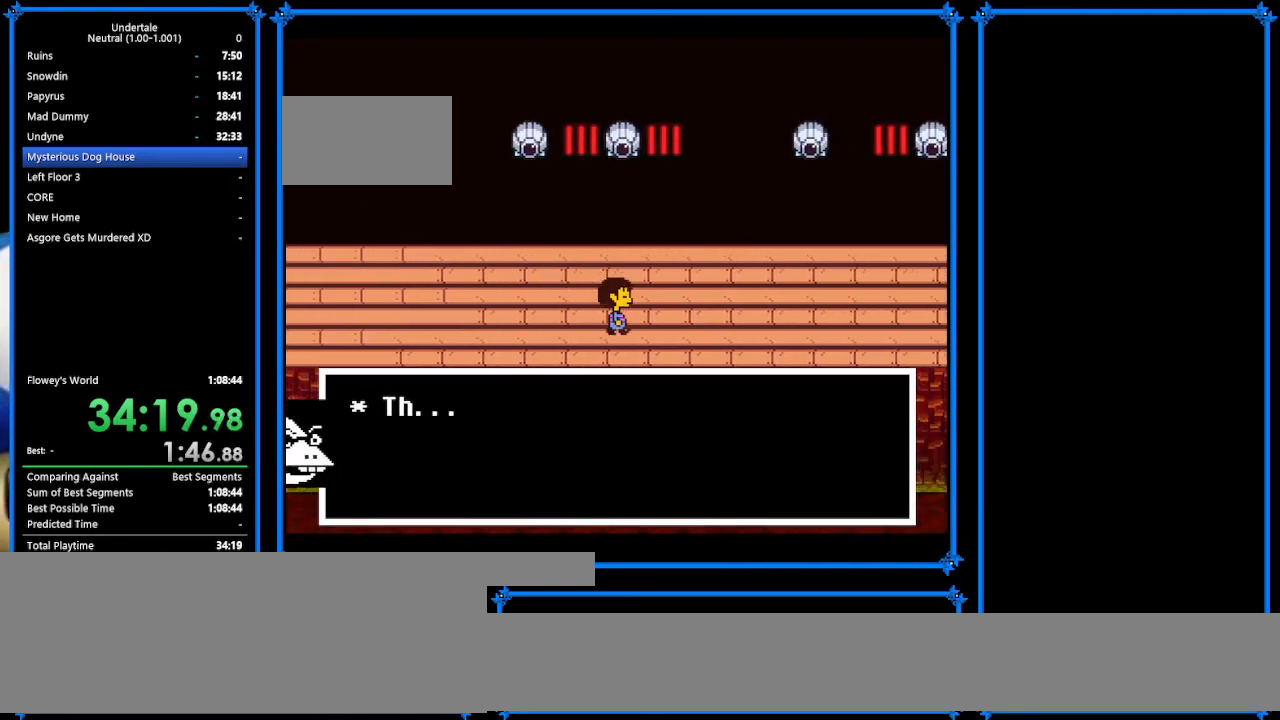
{"keys": ["right"], "events": []}
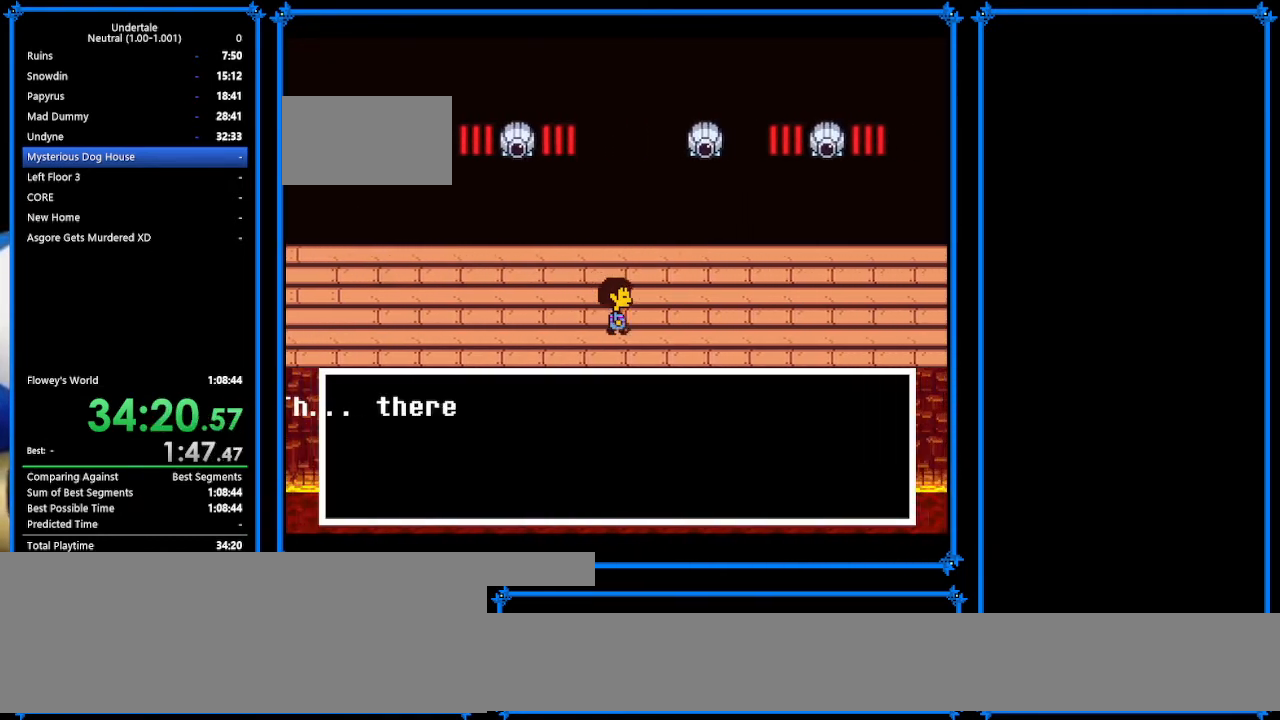
{"keys": ["right"], "events": []}
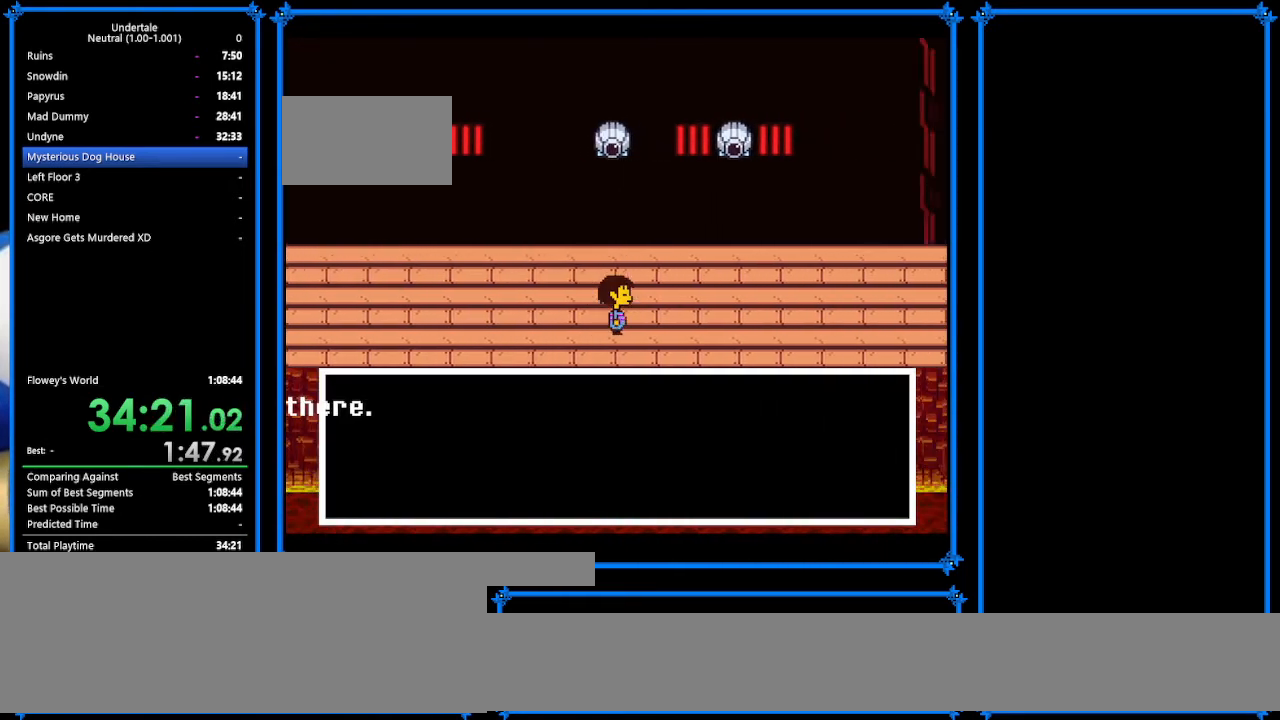
{"keys": ["right"], "events": []}
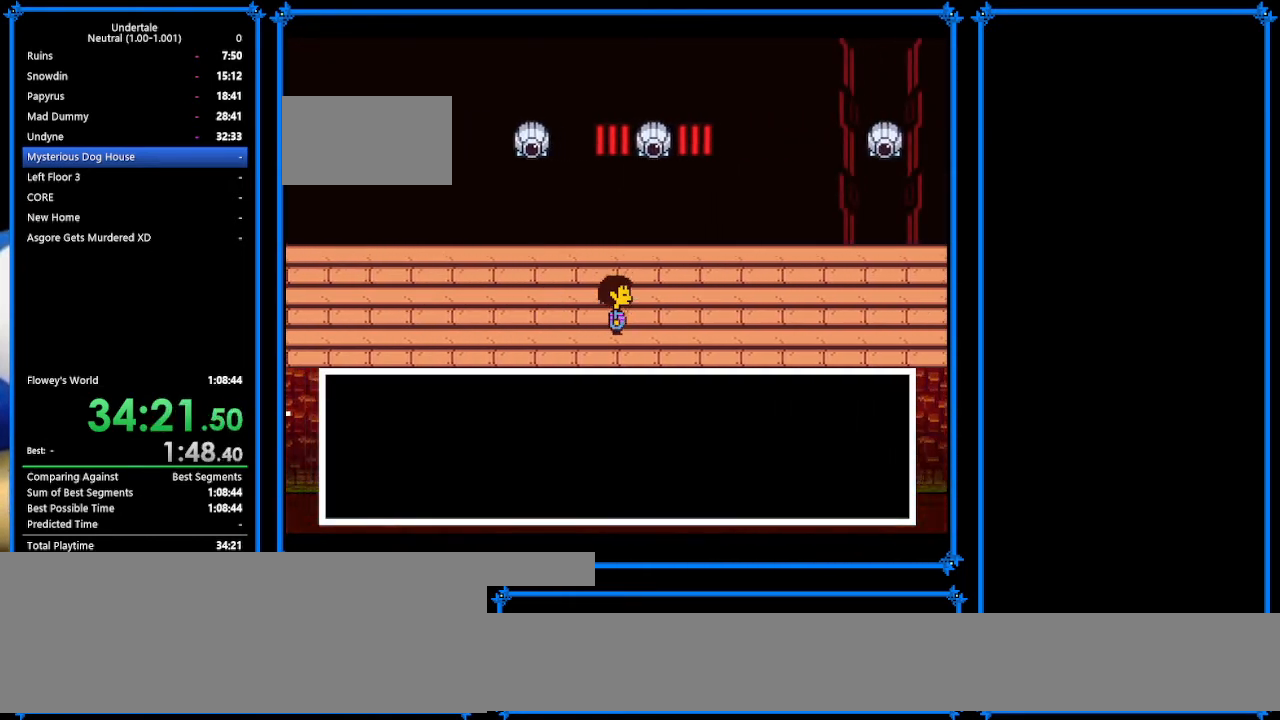
{"keys": ["right"], "events": []}
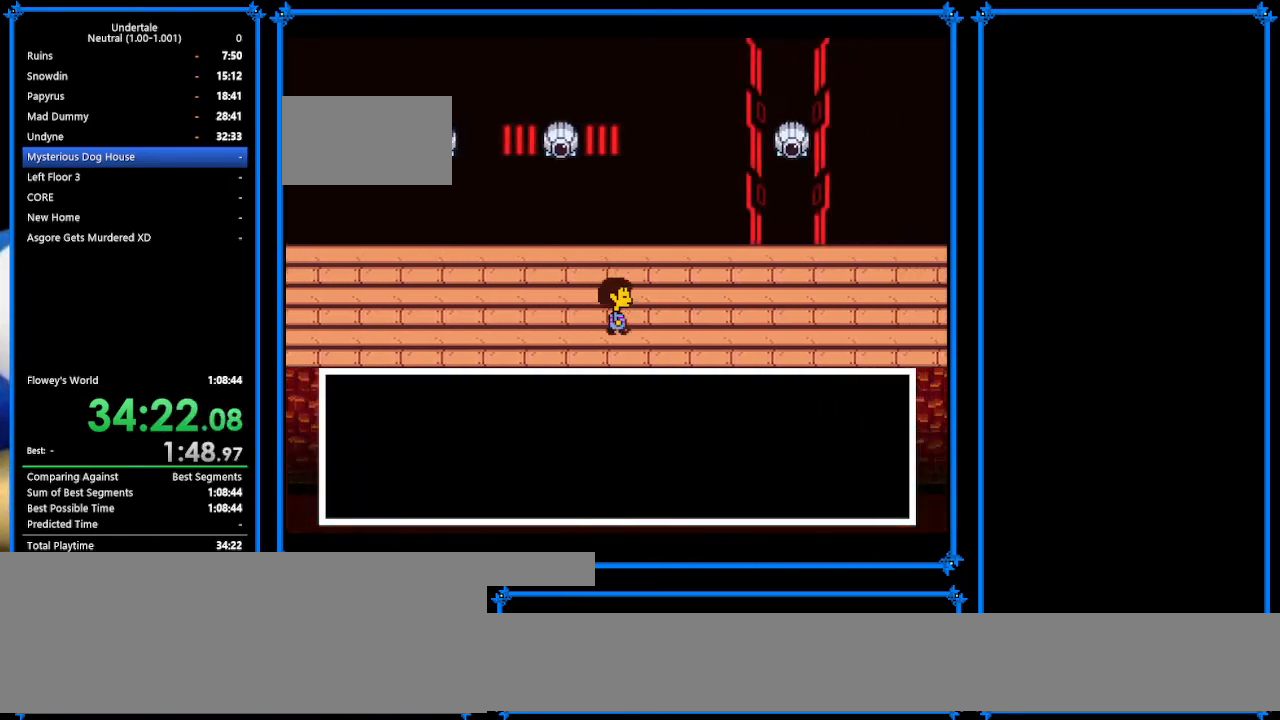
{"keys": ["right"], "events": []}
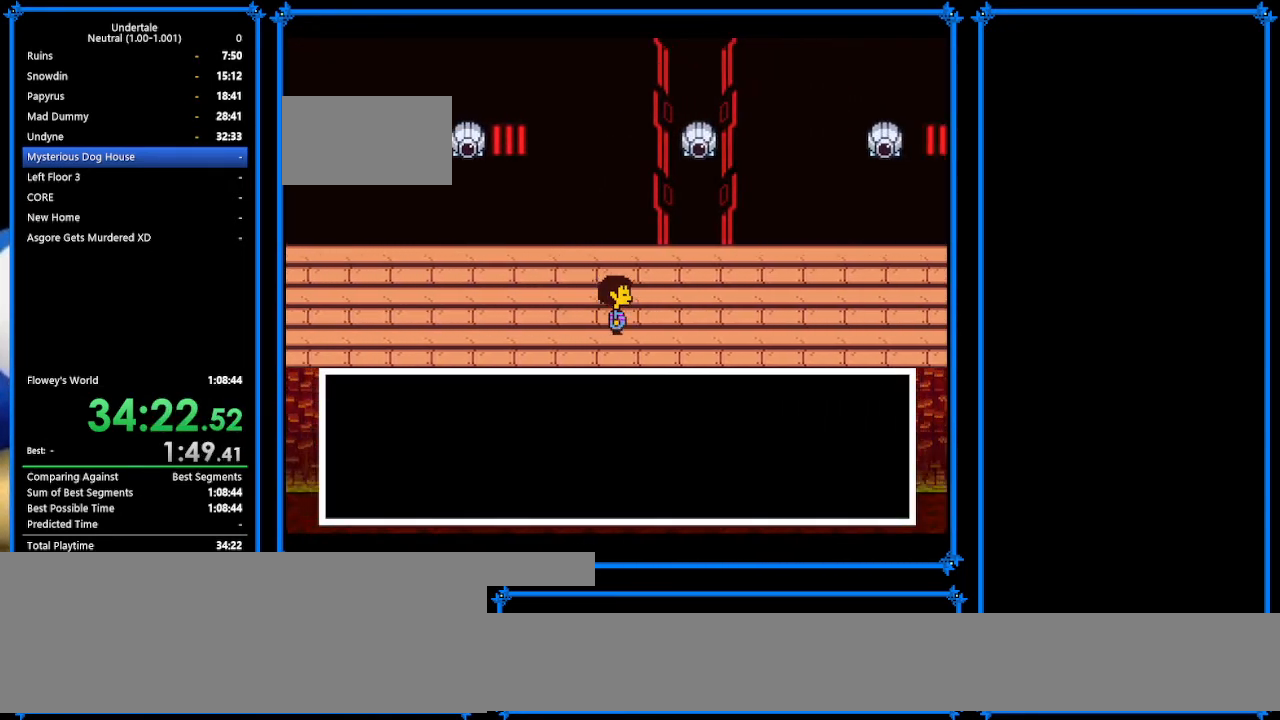
{"keys": ["down", "right", "up"], "events": [[200, "down", "down"], [200, "up", "down"]]}
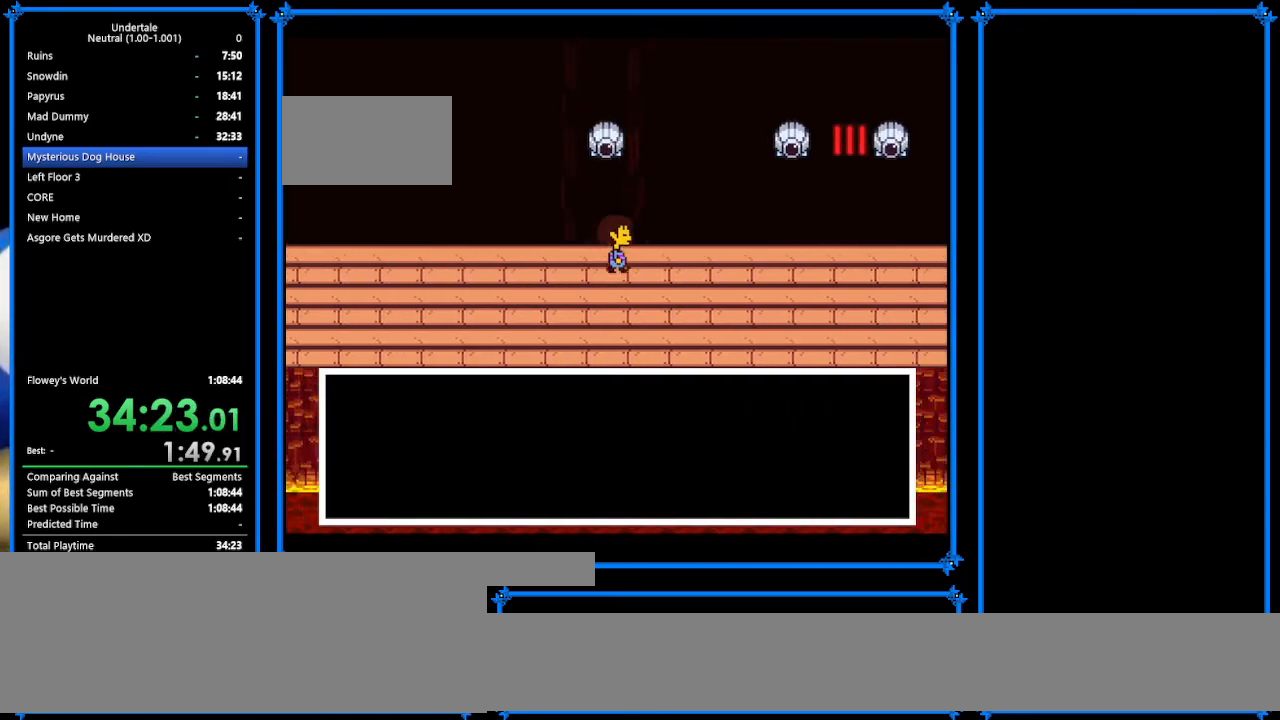
{"keys": ["down", "right", "up"], "events": []}
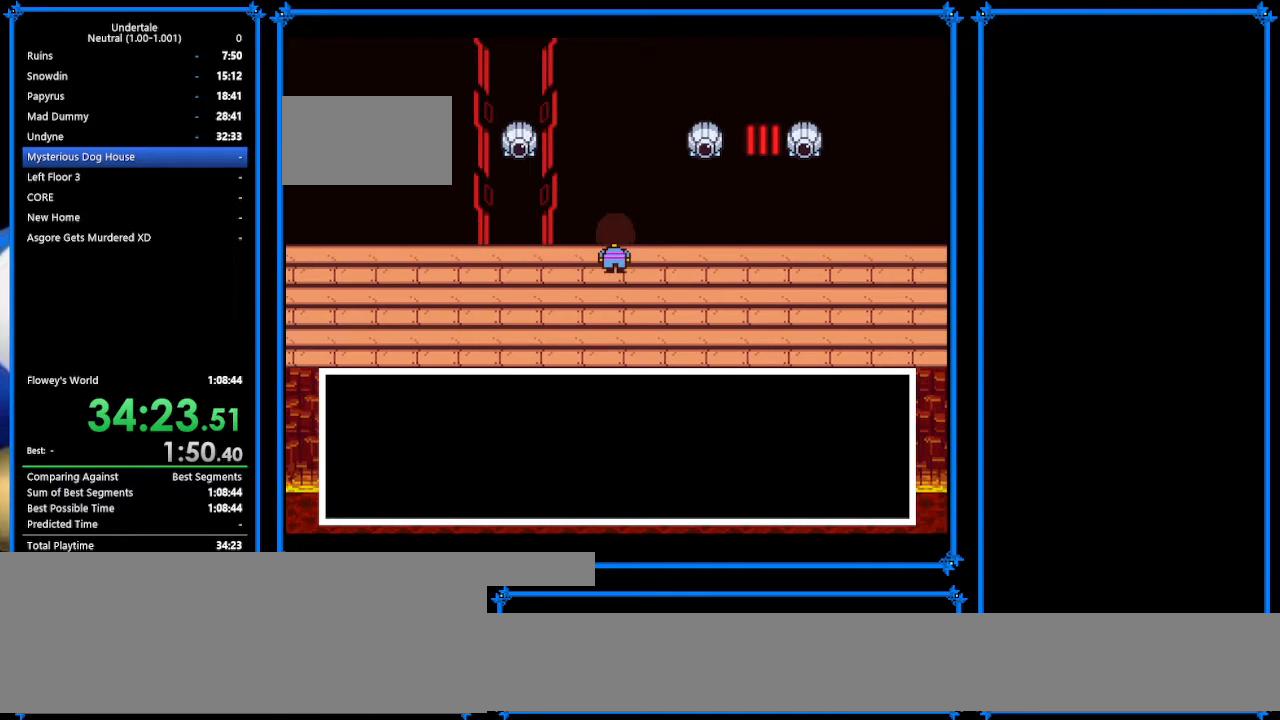
{"keys": ["down", "right", "up"], "events": []}